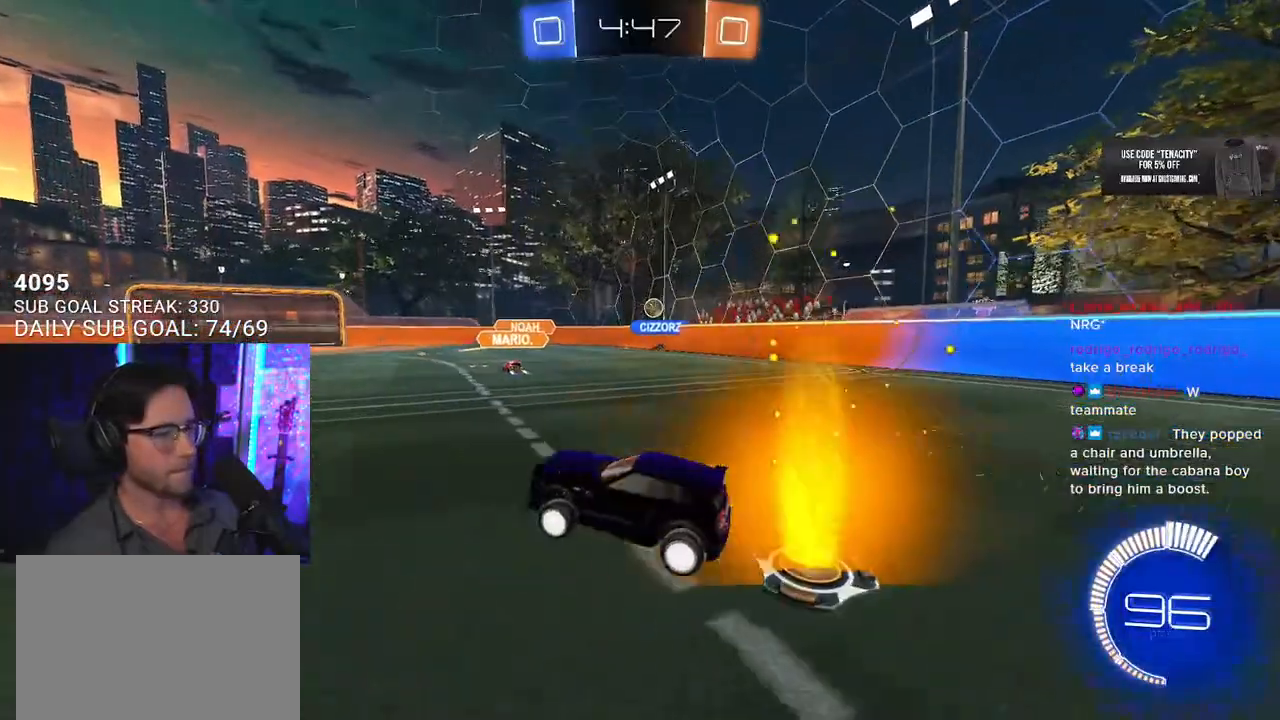
Gameplay with a controller (PlayStation layout); each line is a JSON object with the inputs held at the frame after it. "events" lists button and stick changes between this image and that frame as [ms after this image, input, new state], when the widget could be followed in between. Not read: SELECT START.
{"buttons": ["R2"], "left_stick": "left", "right_stick": "center", "events": [[133, "CROSS", "down"], [183, "left_stick", "right"], [233, "CROSS", "up"], [433, "left_stick", "left"]]}
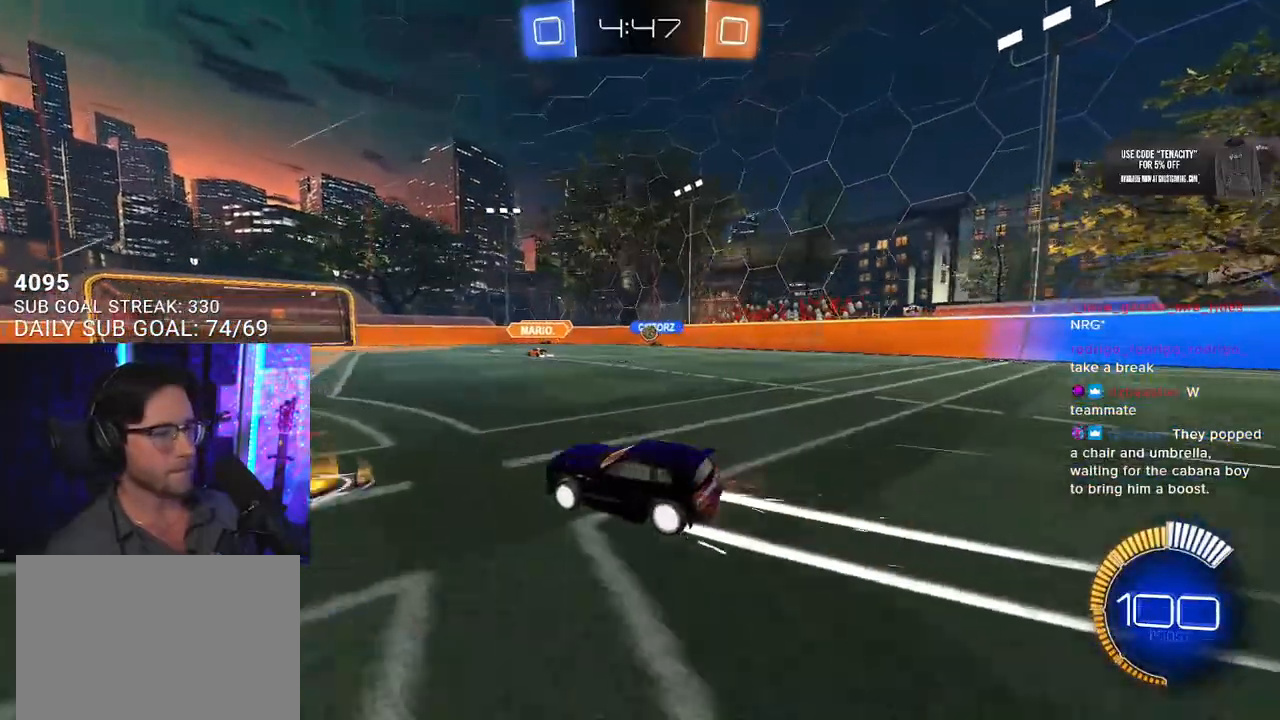
{"buttons": ["R2"], "left_stick": "center", "right_stick": "center", "events": [[133, "left_stick", "center"]]}
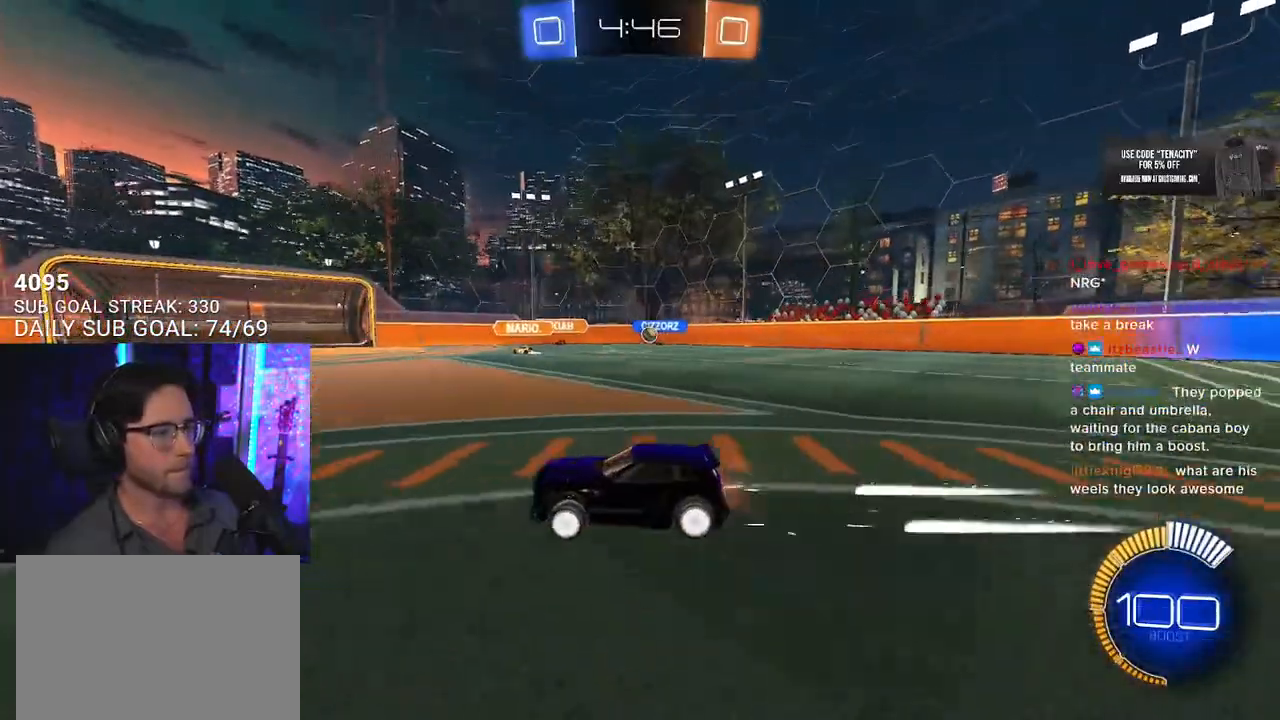
{"buttons": ["R2"], "left_stick": "right", "right_stick": "center", "events": [[183, "left_stick", "right"], [233, "SQUARE", "down"], [367, "SQUARE", "up"]]}
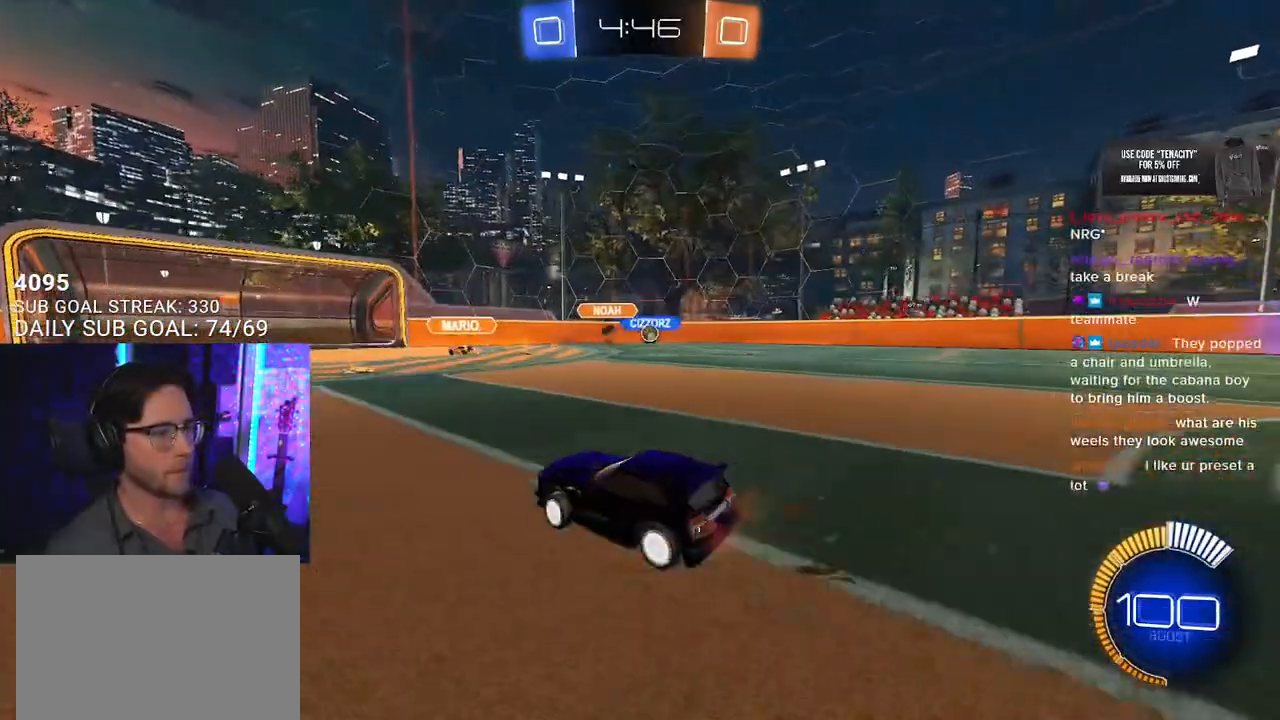
{"buttons": ["R2"], "left_stick": "left", "right_stick": "center", "events": [[183, "R1", "down"], [300, "left_stick", "left"], [400, "left_stick", "center"], [417, "R1", "up"], [500, "left_stick", "left"]]}
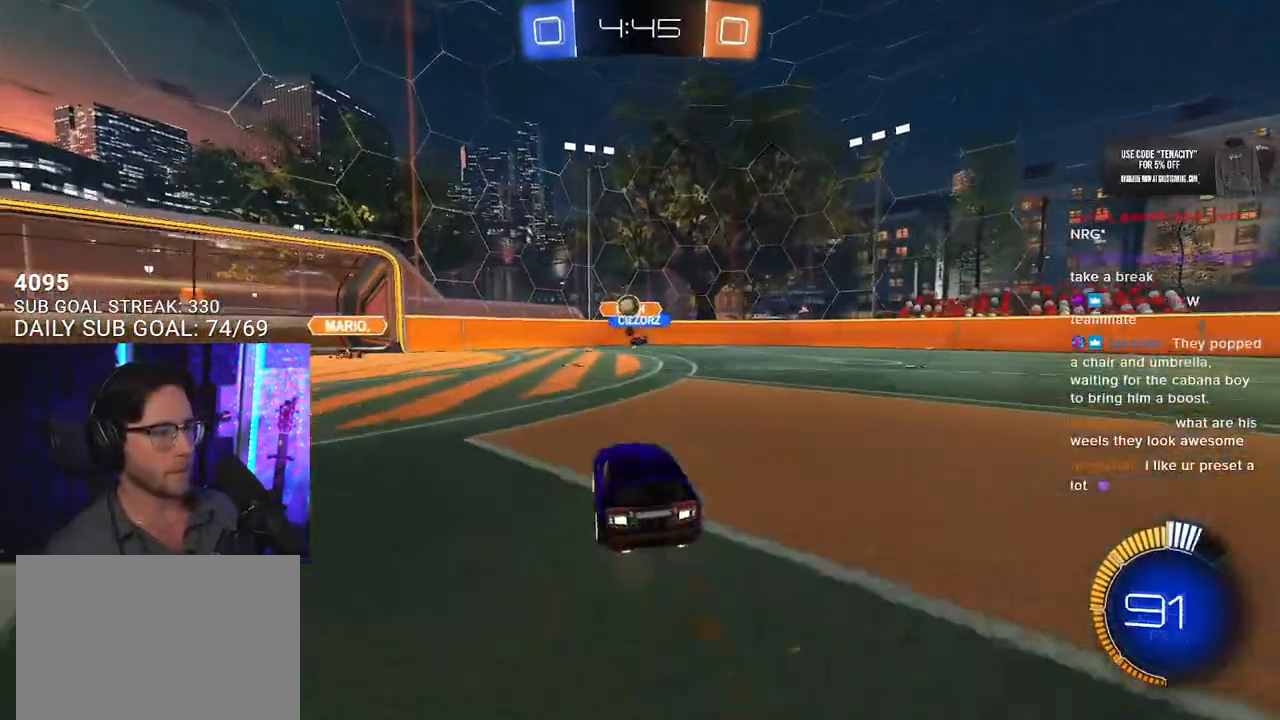
{"buttons": ["R2"], "left_stick": "left", "right_stick": "center", "events": [[183, "left_stick", "down-left"], [217, "L2", "down"], [217, "R2", "up"], [283, "left_stick", "left"], [383, "R2", "down"], [433, "L2", "up"]]}
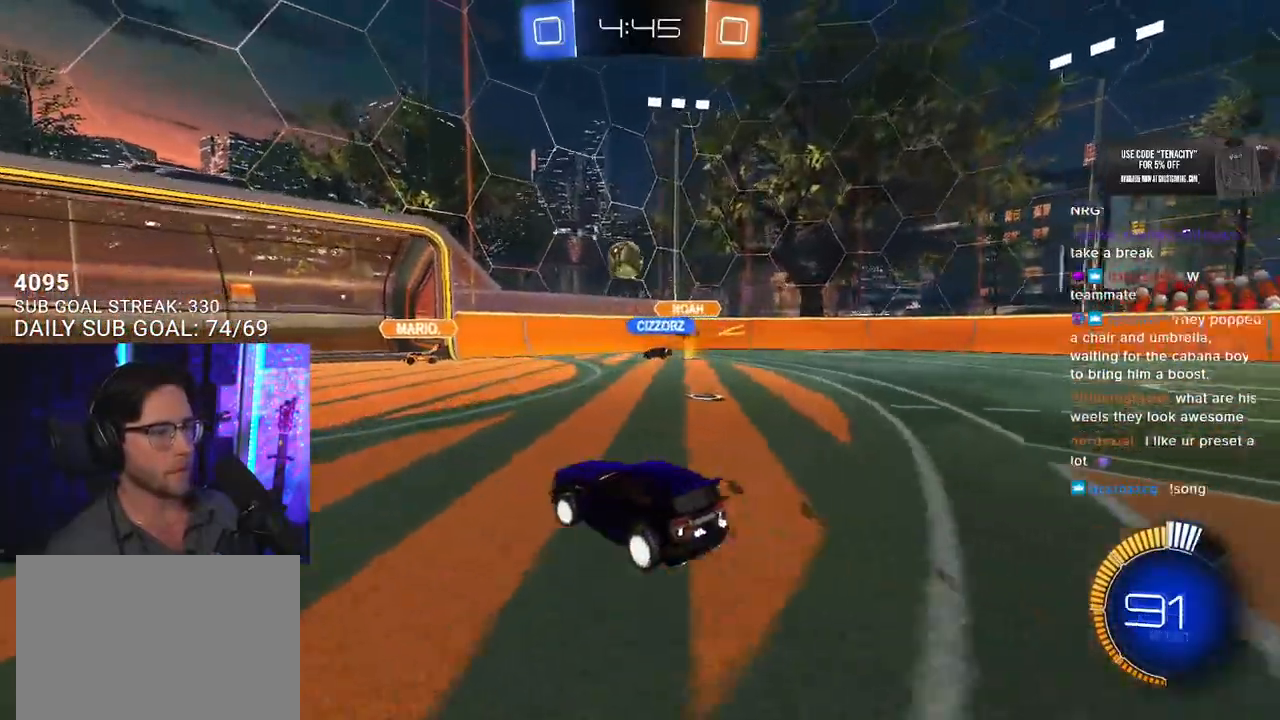
{"buttons": ["R2"], "left_stick": "right", "right_stick": "center", "events": [[467, "left_stick", "right"]]}
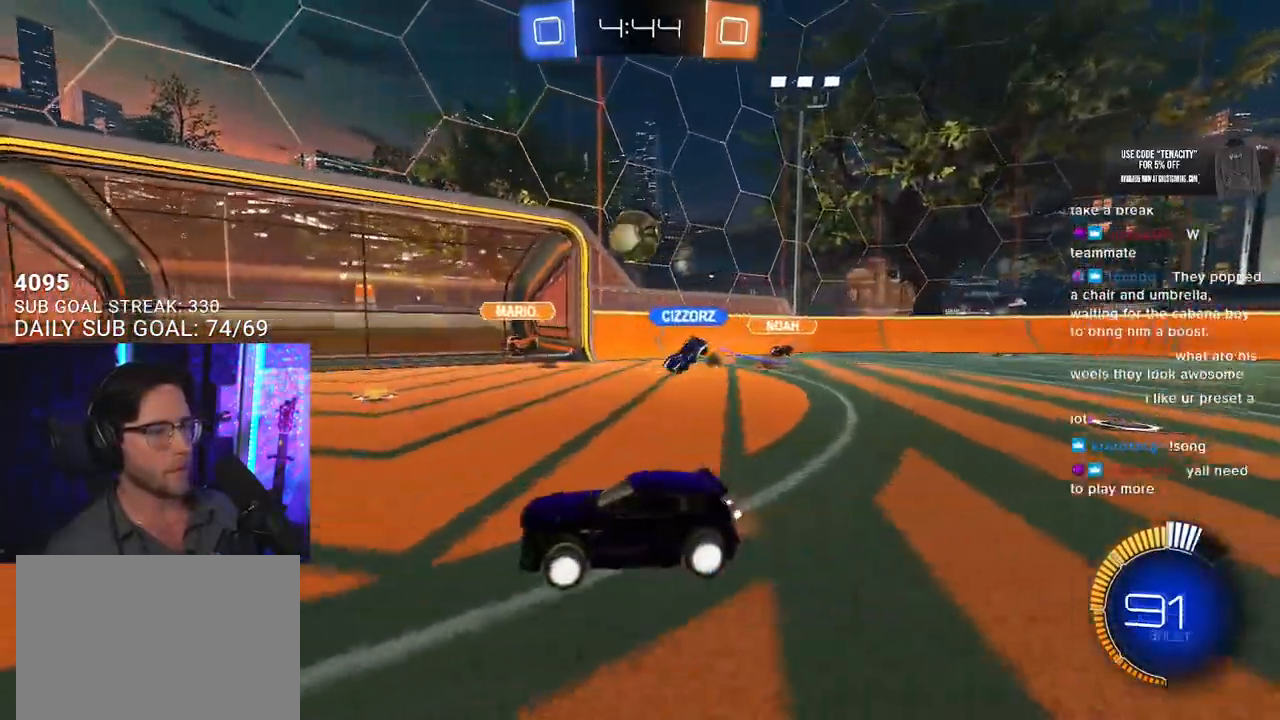
{"buttons": ["R2"], "left_stick": "left", "right_stick": "center", "events": [[67, "left_stick", "left"], [317, "left_stick", "right"], [483, "left_stick", "left"]]}
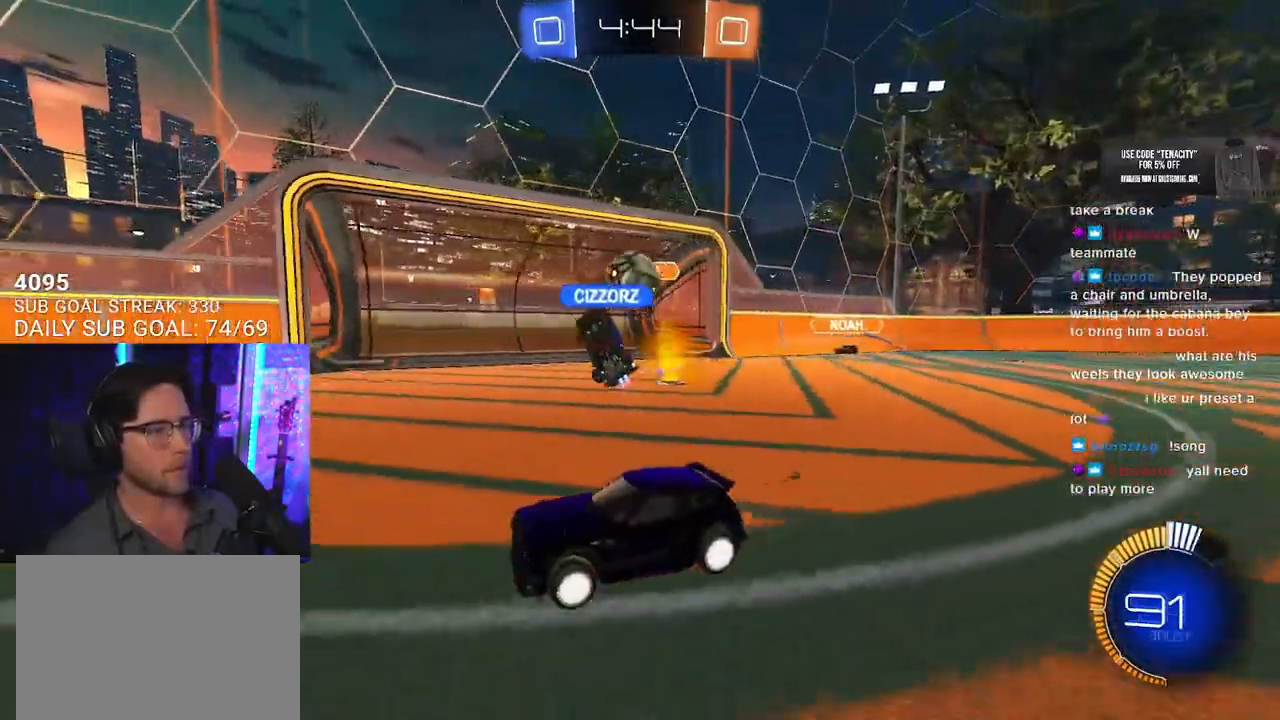
{"buttons": ["R1", "R2"], "left_stick": "center", "right_stick": "center", "events": [[133, "left_stick", "center"], [233, "left_stick", "right"], [467, "R1", "down"], [467, "left_stick", "center"]]}
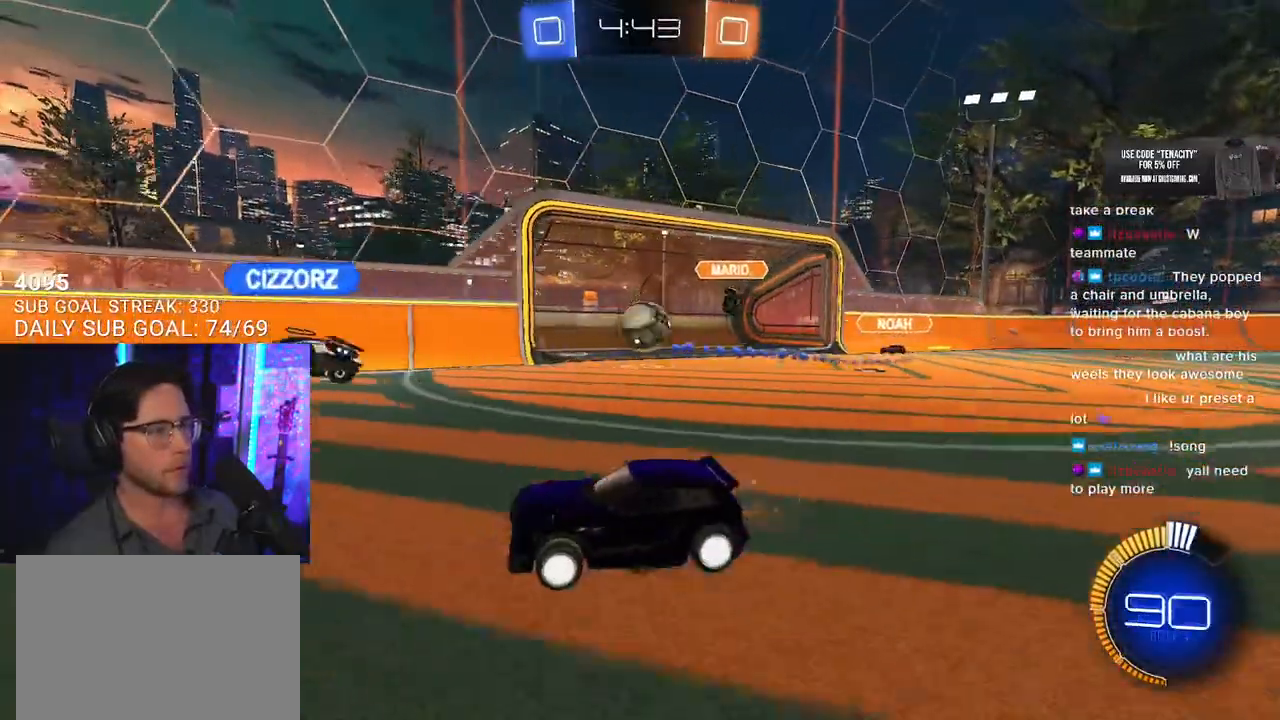
{"buttons": ["R2"], "left_stick": "right", "right_stick": "center", "events": [[33, "left_stick", "right"], [467, "R1", "up"]]}
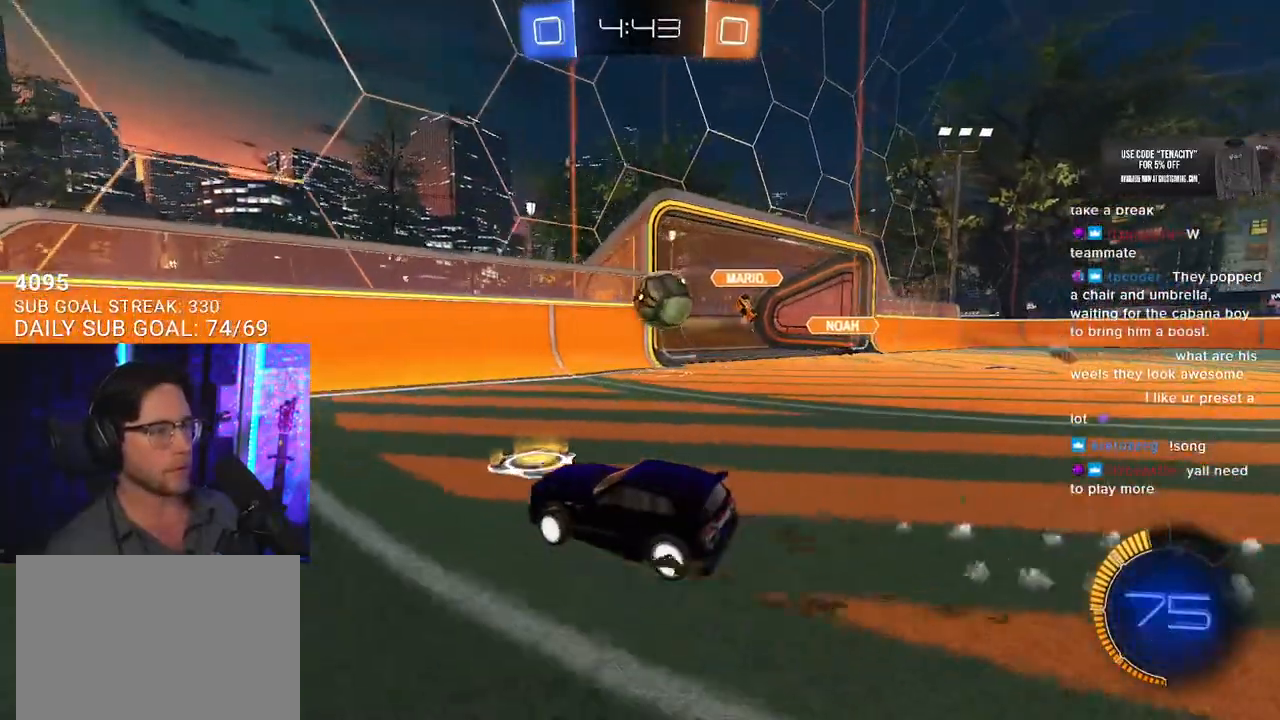
{"buttons": ["L1", "R2", "L3"], "left_stick": "down-right", "right_stick": "center", "events": [[367, "left_stick", "down-right"], [400, "CROSS", "down"], [400, "L3", "down"], [483, "L1", "down"], [500, "CROSS", "up"]]}
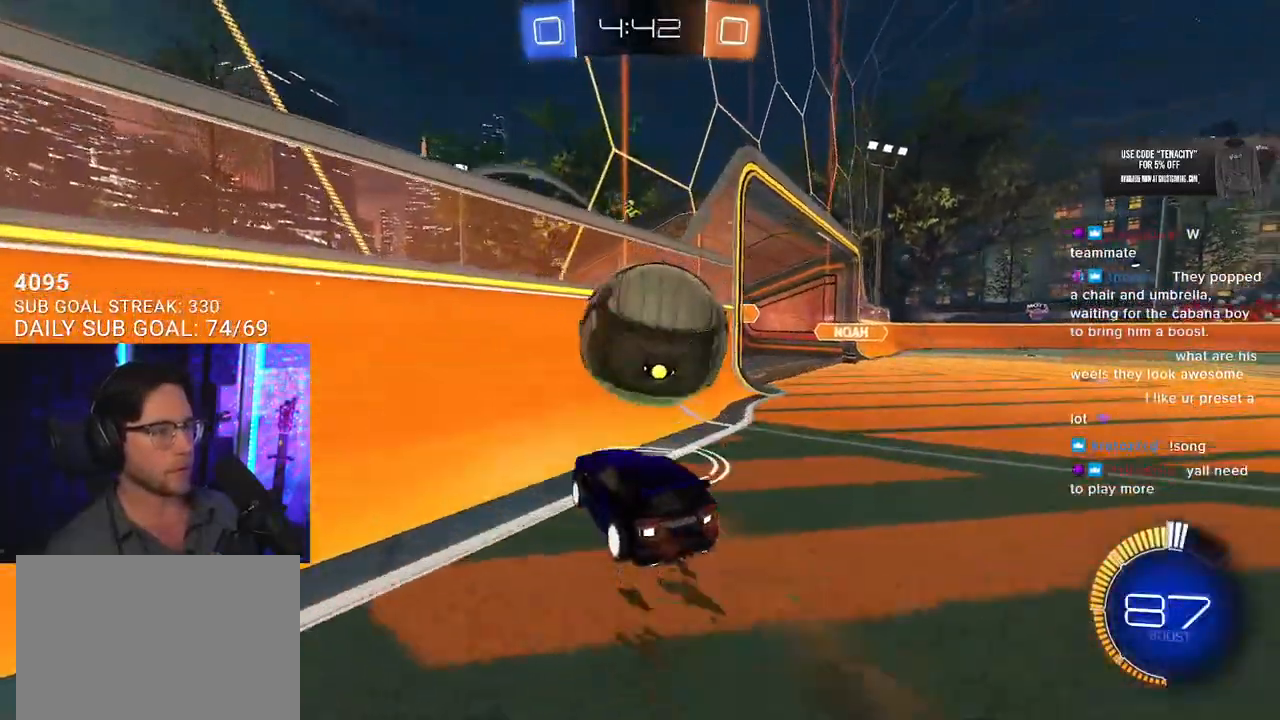
{"buttons": ["R1", "R2"], "left_stick": "right", "right_stick": "center", "events": [[117, "R1", "down"], [167, "L1", "up"], [183, "left_stick", "right"], [217, "L3", "up"]]}
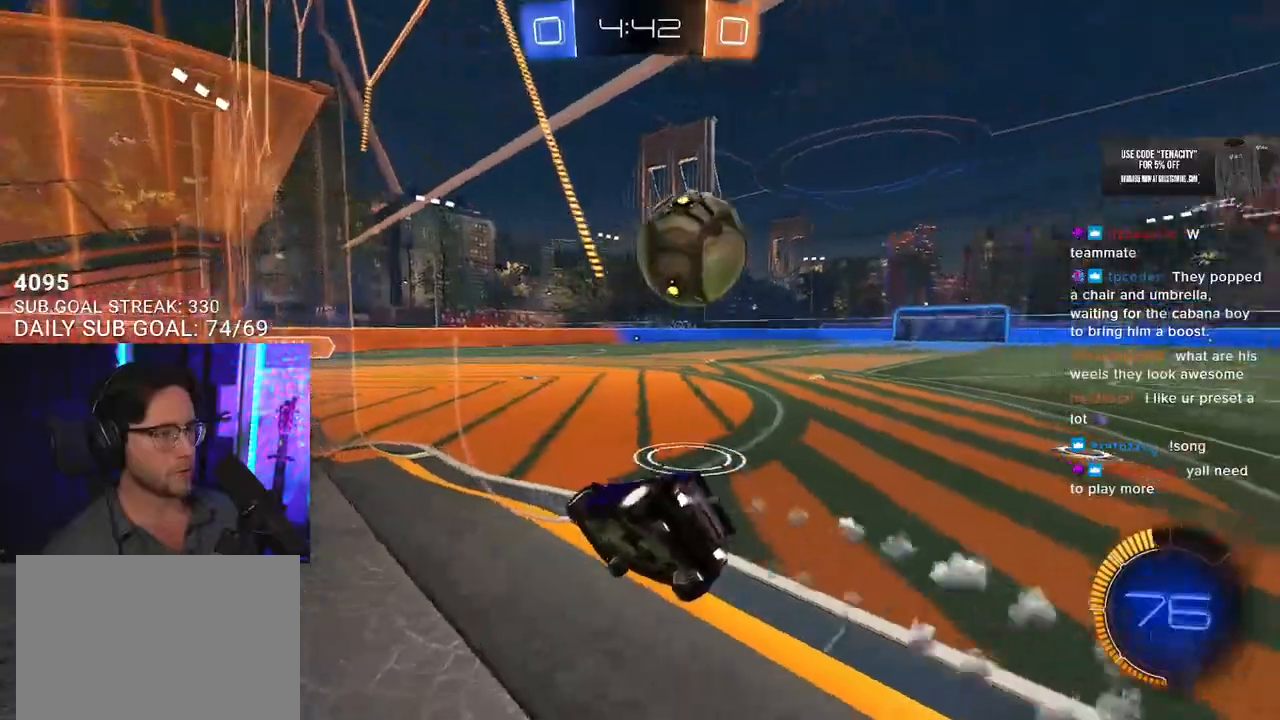
{"buttons": ["CROSS", "R1", "R2"], "left_stick": "left", "right_stick": "center", "events": [[317, "CROSS", "down"], [317, "left_stick", "down"], [500, "left_stick", "left"]]}
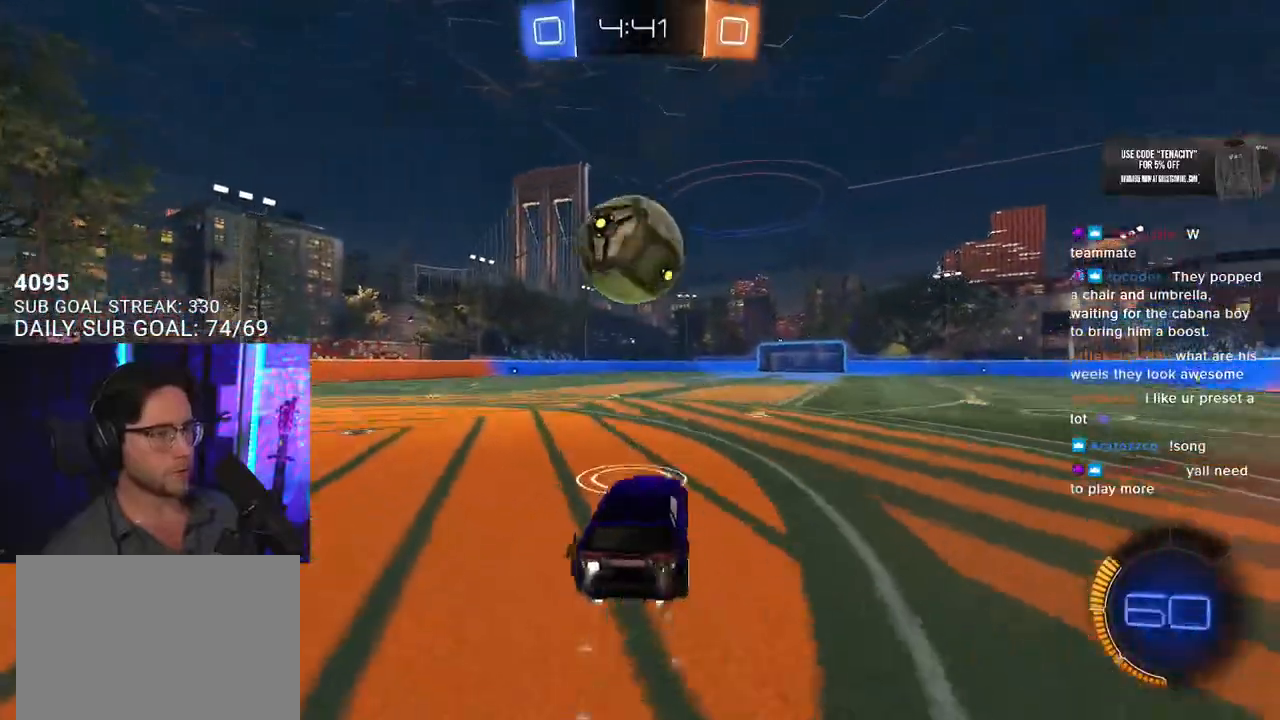
{"buttons": ["CROSS", "L1", "R1", "R2"], "left_stick": "down", "right_stick": "center", "events": [[167, "CROSS", "up"], [317, "left_stick", "up"], [383, "CROSS", "down"], [400, "L2", "down"], [467, "L1", "down"], [467, "L2", "up"], [483, "left_stick", "down"]]}
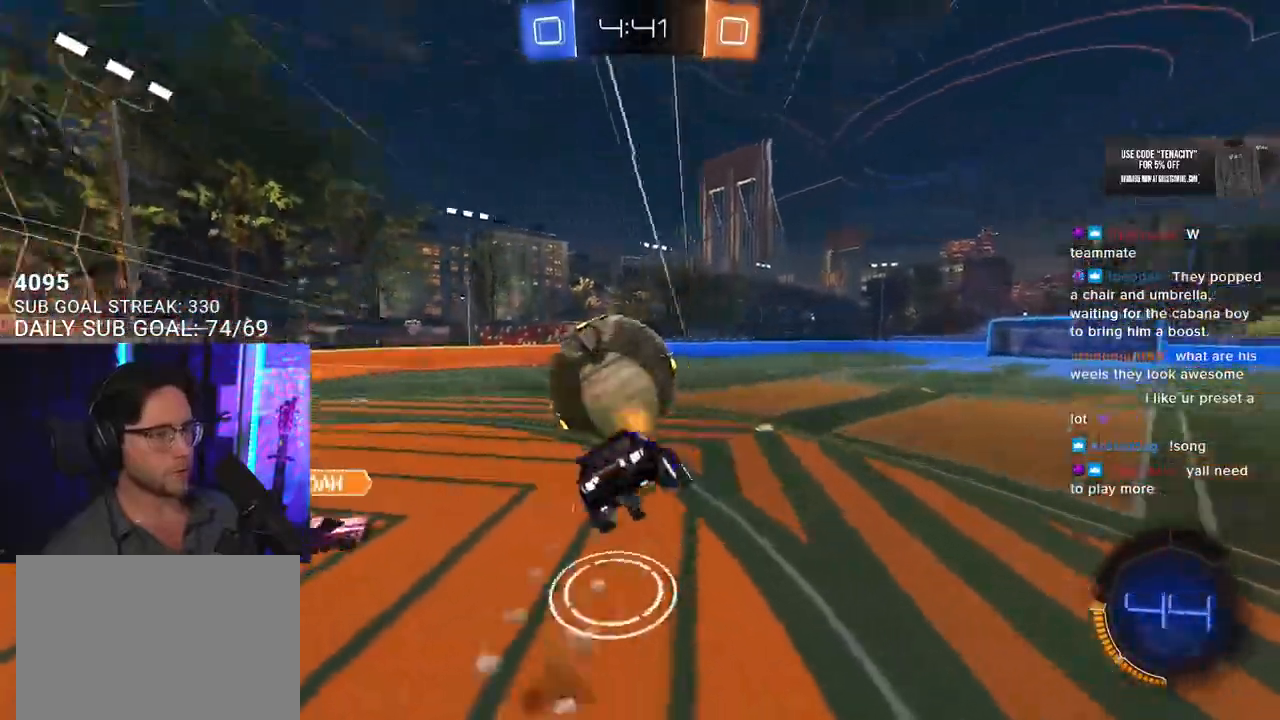
{"buttons": ["TRIANGLE", "L2", "R2"], "left_stick": "down-left", "right_stick": "center", "events": [[17, "CROSS", "up"], [83, "L2", "down"], [117, "L1", "up"], [117, "left_stick", "down-left"], [333, "R1", "up"], [467, "TRIANGLE", "down"]]}
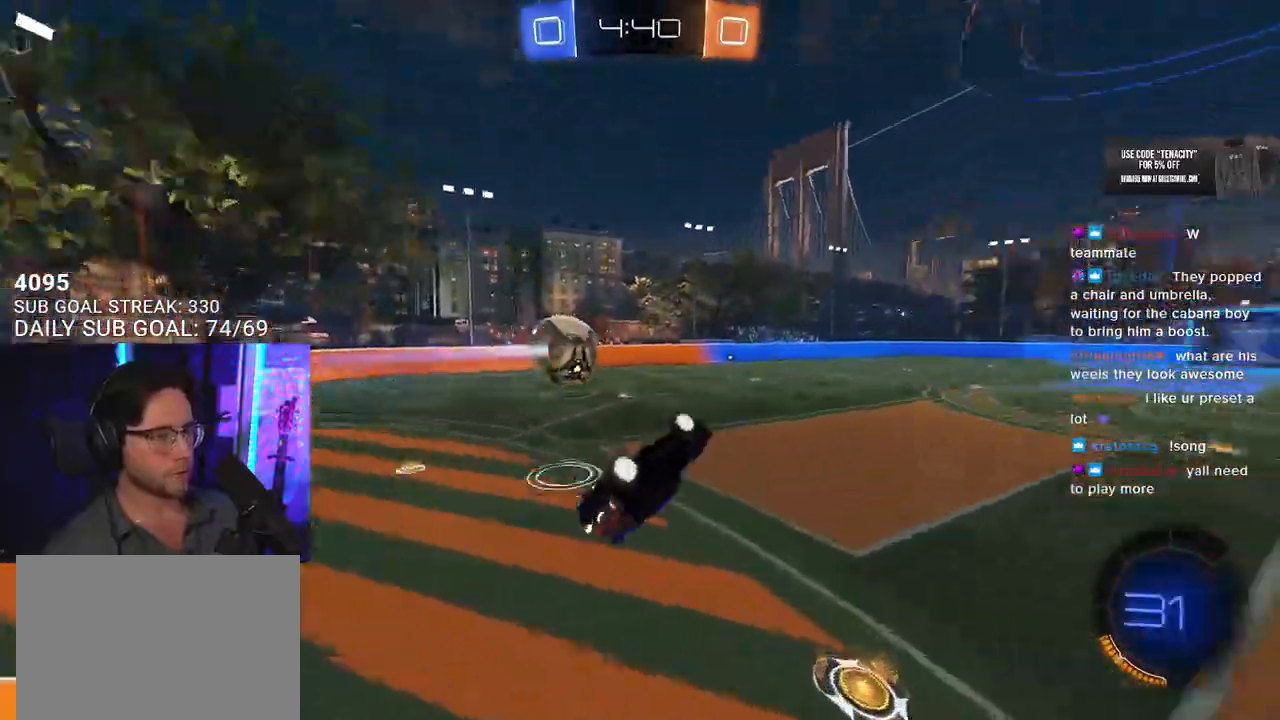
{"buttons": ["R2"], "left_stick": "center", "right_stick": "center", "events": [[83, "TRIANGLE", "up"], [267, "L2", "up"], [300, "left_stick", "center"]]}
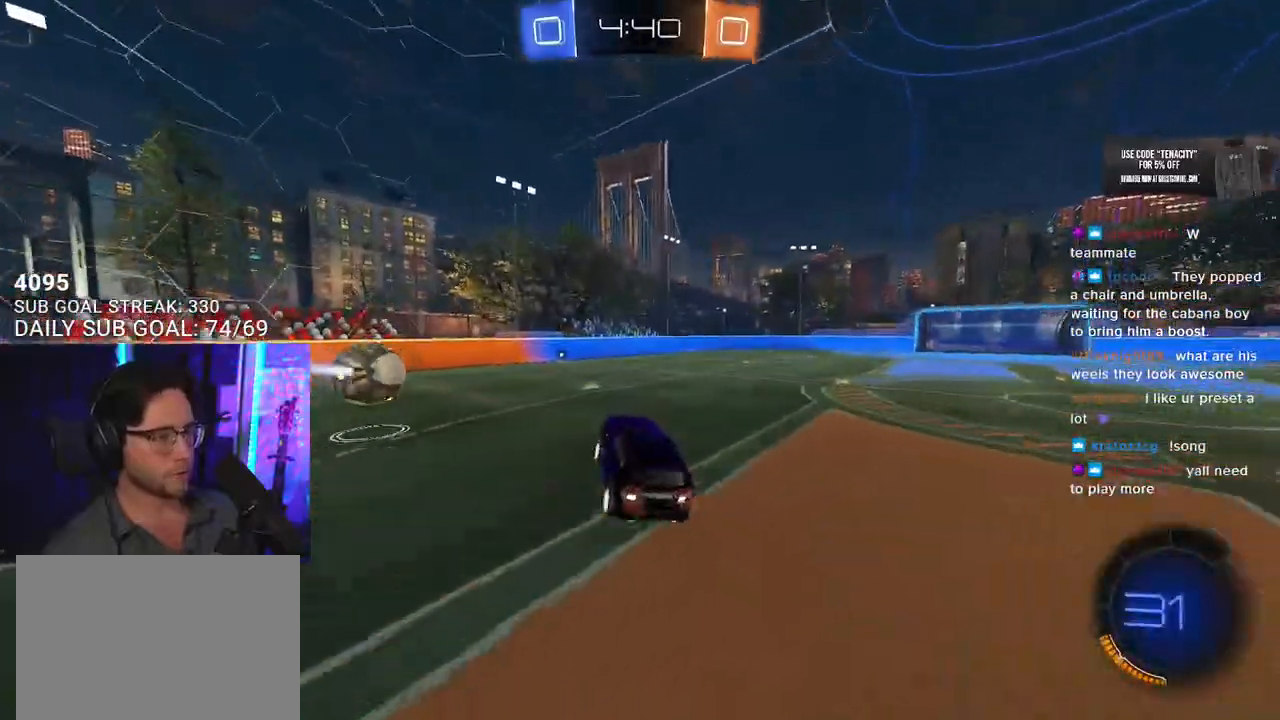
{"buttons": ["TRIANGLE", "R1", "R2"], "left_stick": "center", "right_stick": "center", "events": [[400, "left_stick", "left"], [467, "R1", "down"], [483, "left_stick", "center"], [500, "TRIANGLE", "down"]]}
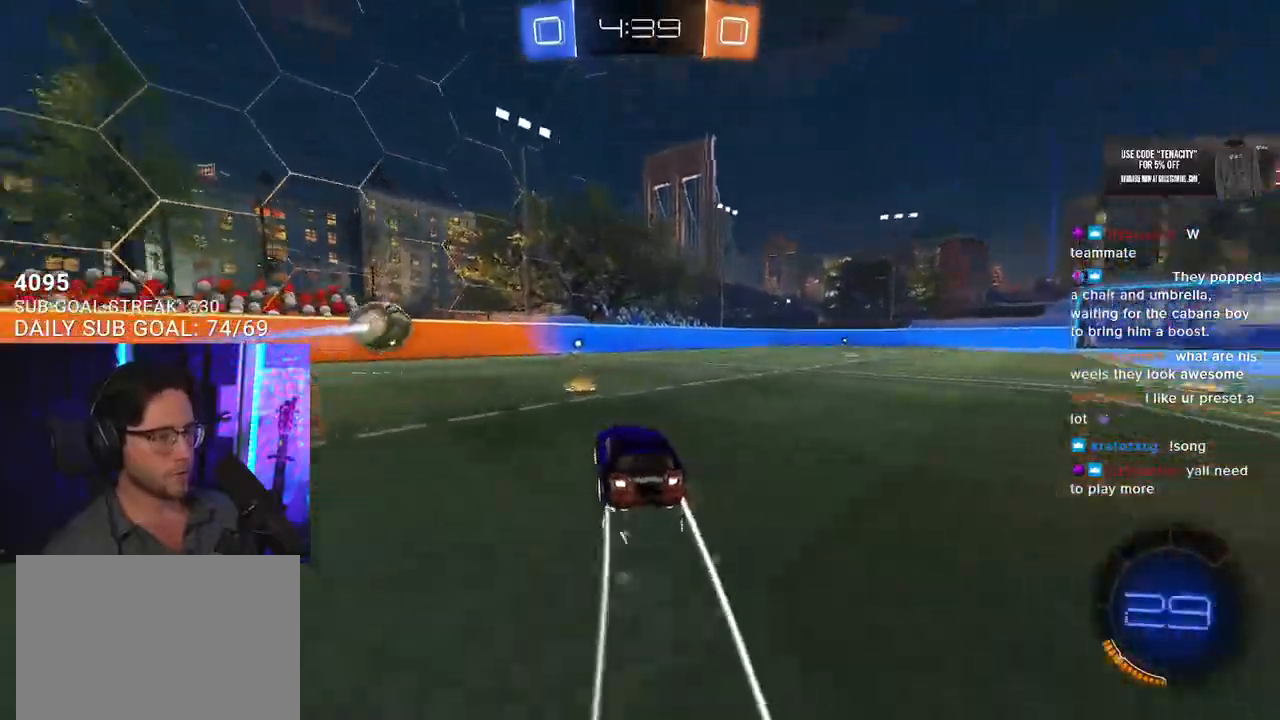
{"buttons": ["R1", "R2"], "left_stick": "center", "right_stick": "center", "events": [[117, "TRIANGLE", "up"], [200, "R1", "up"], [483, "R1", "down"]]}
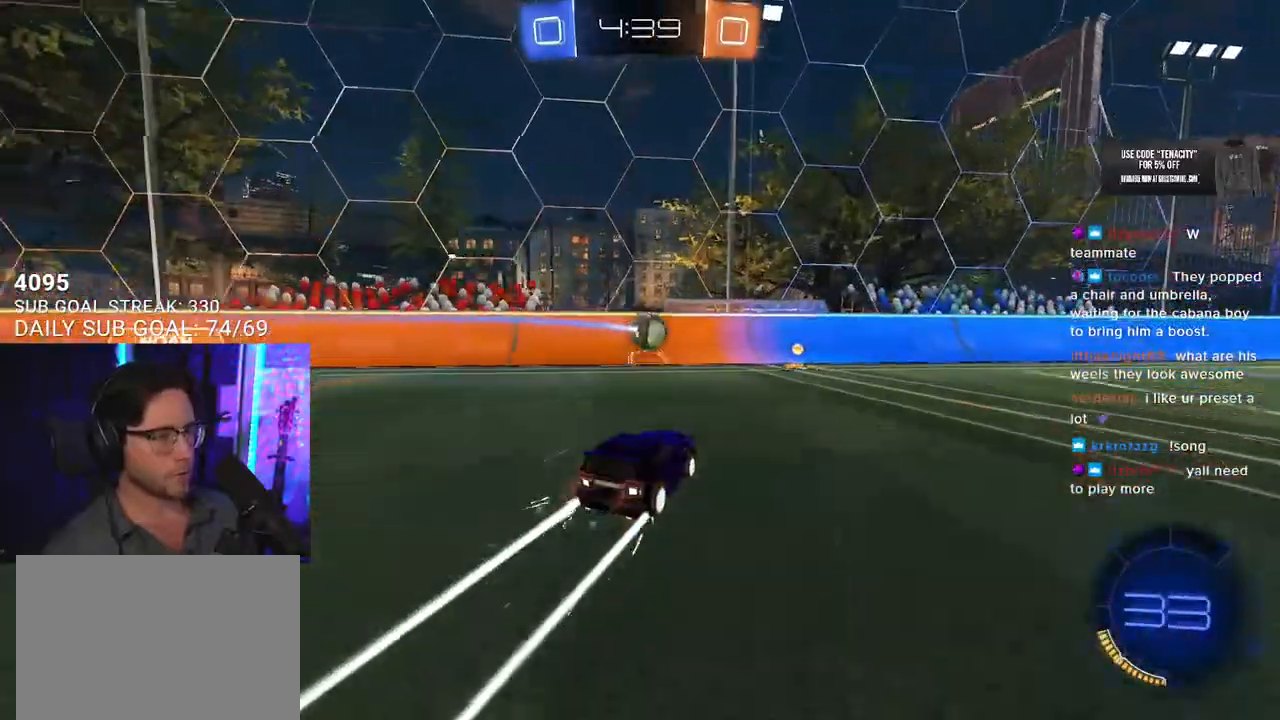
{"buttons": ["R2"], "left_stick": "center", "right_stick": "center", "events": [[150, "R1", "up"], [250, "left_stick", "up-right"], [383, "left_stick", "center"]]}
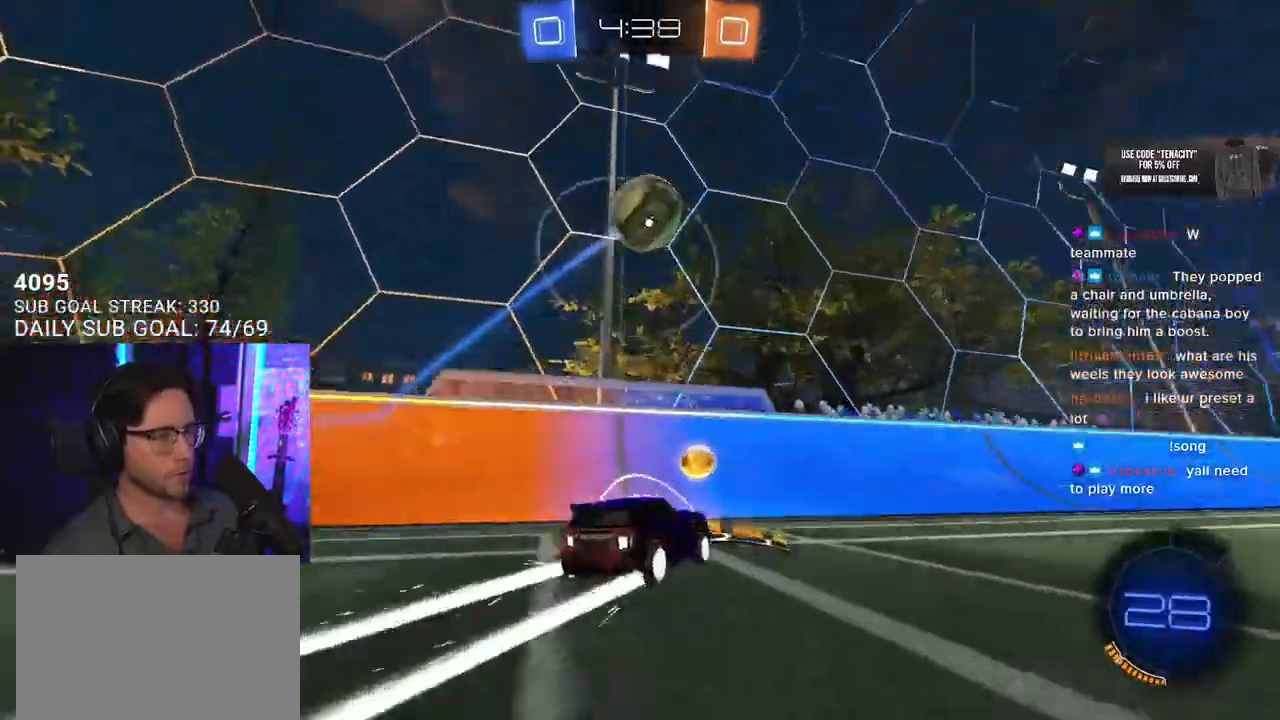
{"buttons": ["L2", "R2"], "left_stick": "center", "right_stick": "center"}
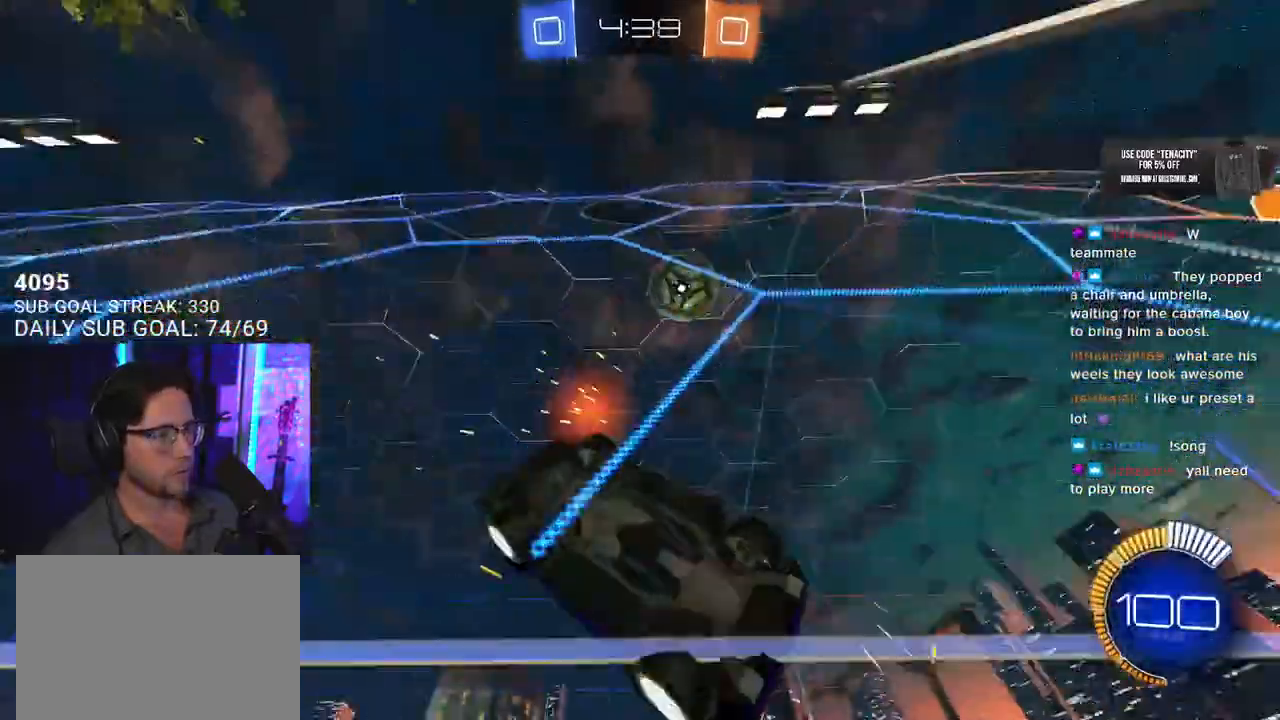
{"buttons": ["R1", "R2", "L3"], "left_stick": "up-right", "right_stick": "center", "events": [[17, "R2", "up"], [100, "left_stick", "down-left"], [117, "R2", "down"], [167, "CROSS", "down"], [167, "L2", "up"], [183, "L3", "down"], [183, "left_stick", "left"], [400, "R1", "down"], [400, "left_stick", "up"], [467, "CROSS", "up"], [467, "left_stick", "up-right"]]}
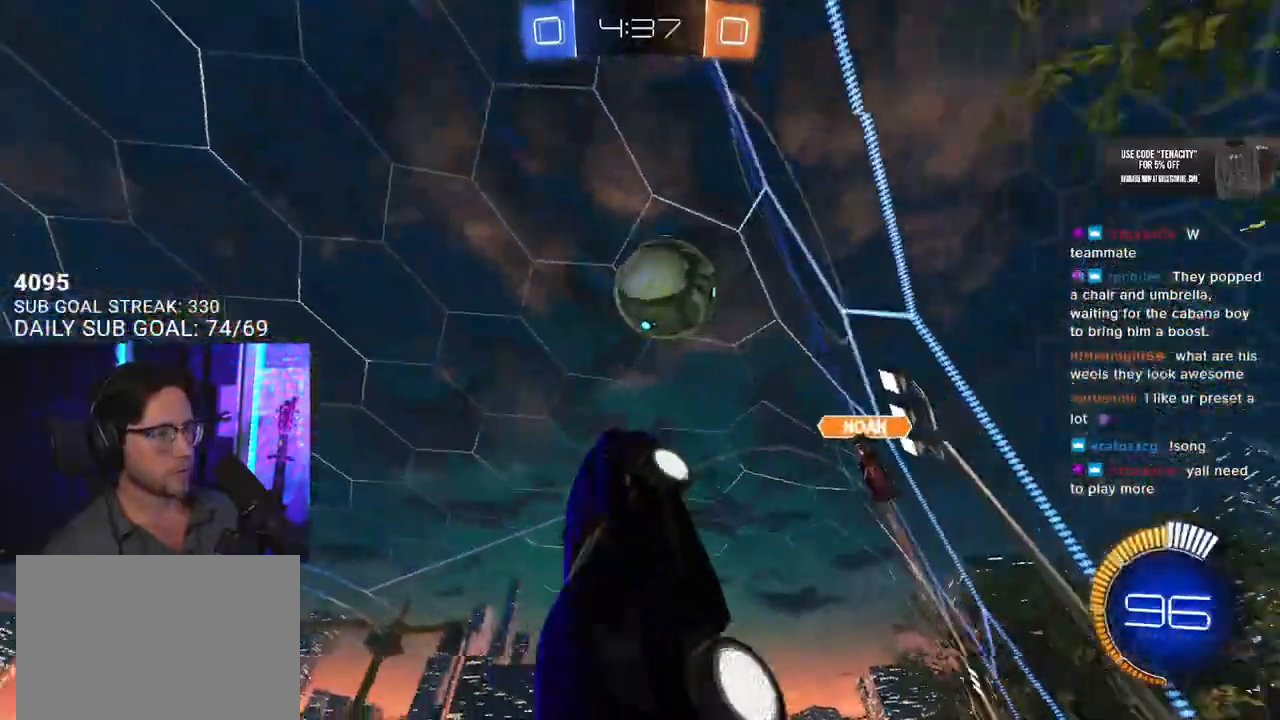
{"buttons": ["CROSS", "R2"], "left_stick": "center", "right_stick": "center", "events": [[67, "left_stick", "down-right"], [167, "L3", "up"], [167, "left_stick", "down"], [233, "R1", "up"], [433, "left_stick", "center"], [467, "CROSS", "down"]]}
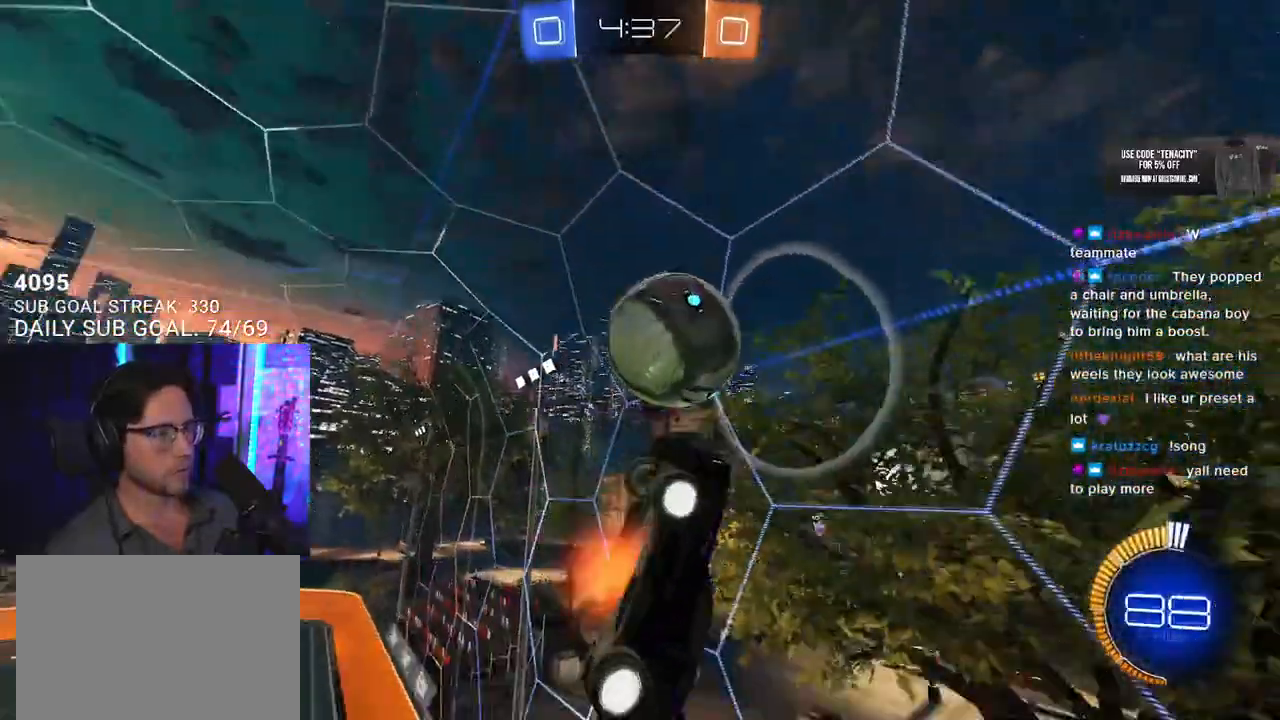
{"buttons": ["R2"], "left_stick": "left", "right_stick": "center", "events": [[83, "CROSS", "up"], [117, "left_stick", "down"], [500, "left_stick", "left"]]}
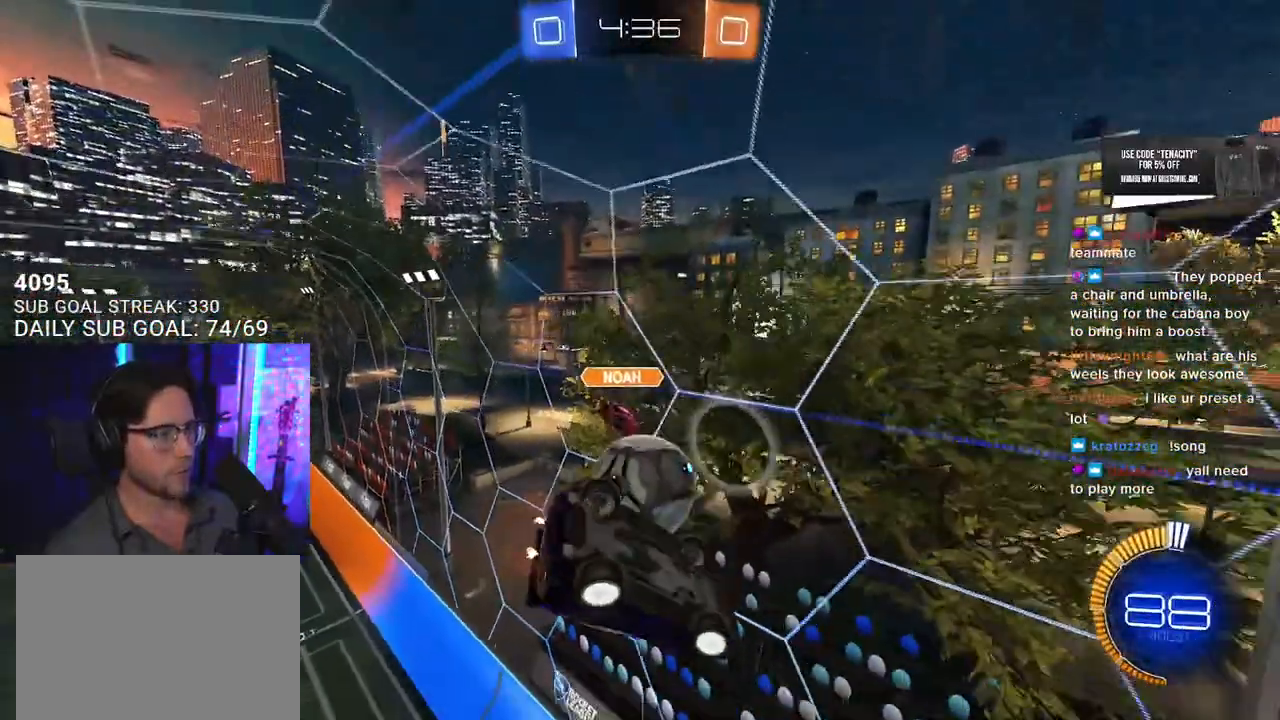
{"buttons": ["R1", "R2"], "left_stick": "right", "right_stick": "center", "events": [[17, "R1", "down"], [17, "left_stick", "up-left"], [100, "L3", "down"], [300, "L3", "up"], [333, "left_stick", "up-right"], [383, "left_stick", "right"]]}
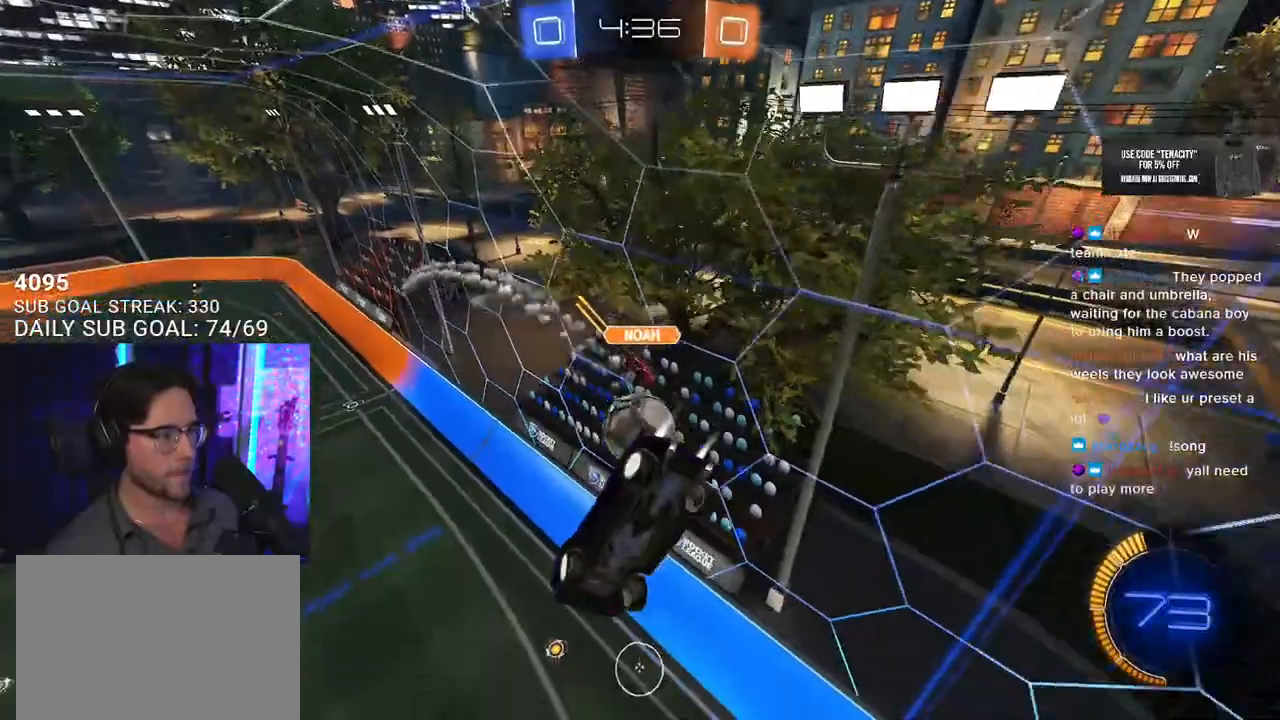
{"buttons": ["R2"], "left_stick": "center", "right_stick": "center", "events": [[83, "left_stick", "down-right"], [183, "L2", "down"], [183, "left_stick", "down-left"], [200, "R1", "up"], [317, "L2", "up"], [317, "left_stick", "center"]]}
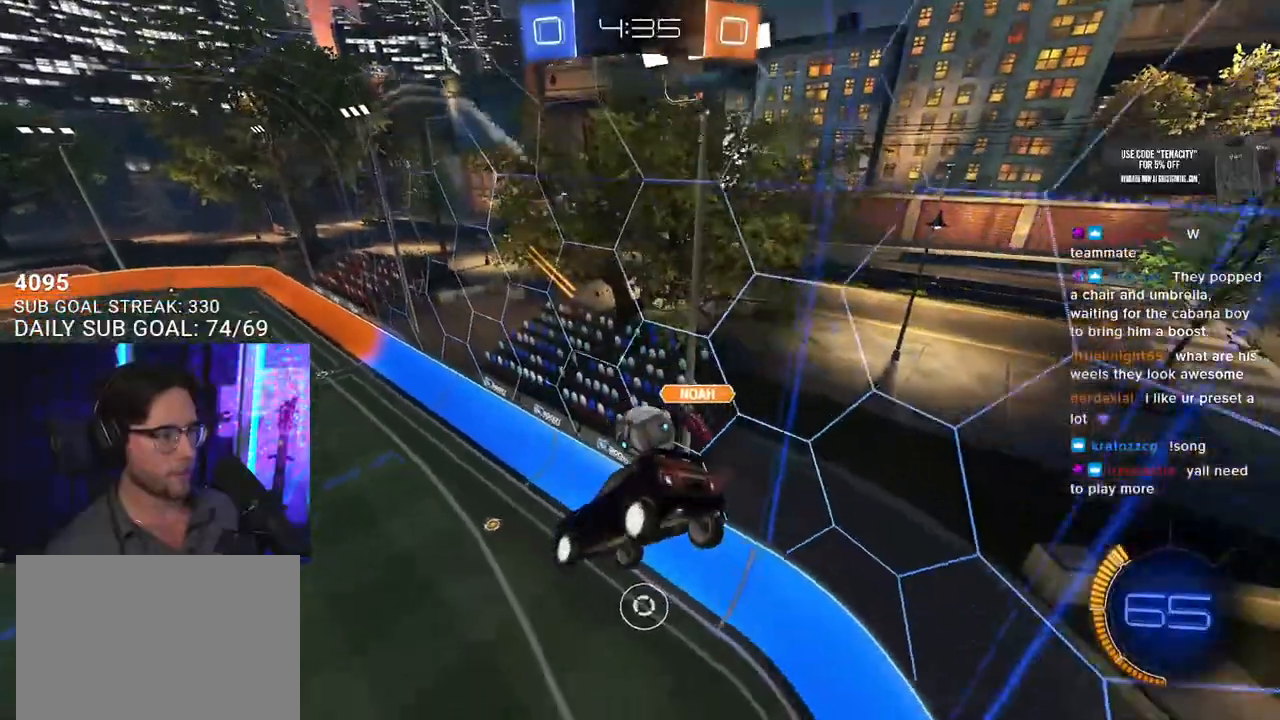
{"buttons": ["R2"], "left_stick": "up-left", "right_stick": "center", "events": [[83, "left_stick", "left"], [117, "L2", "down"], [200, "L2", "up"], [217, "left_stick", "up-left"], [367, "L3", "down"], [483, "L3", "up"]]}
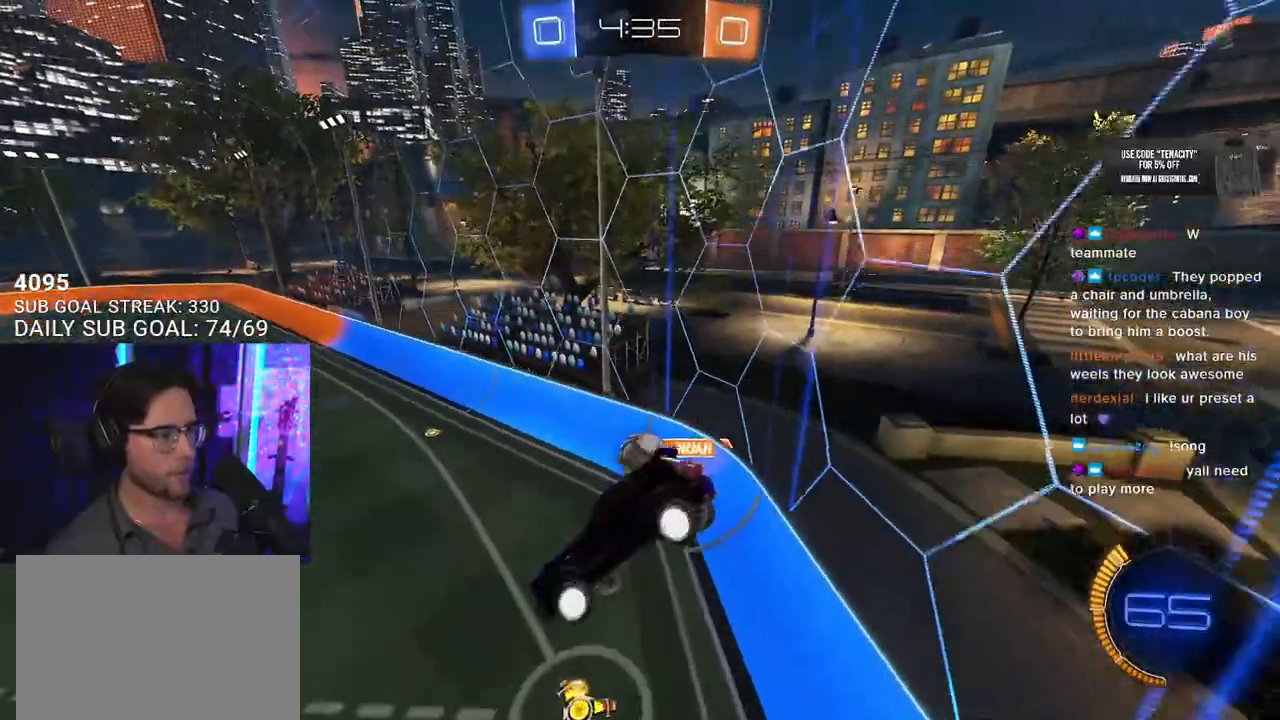
{"buttons": ["R2"], "left_stick": "center", "right_stick": "center"}
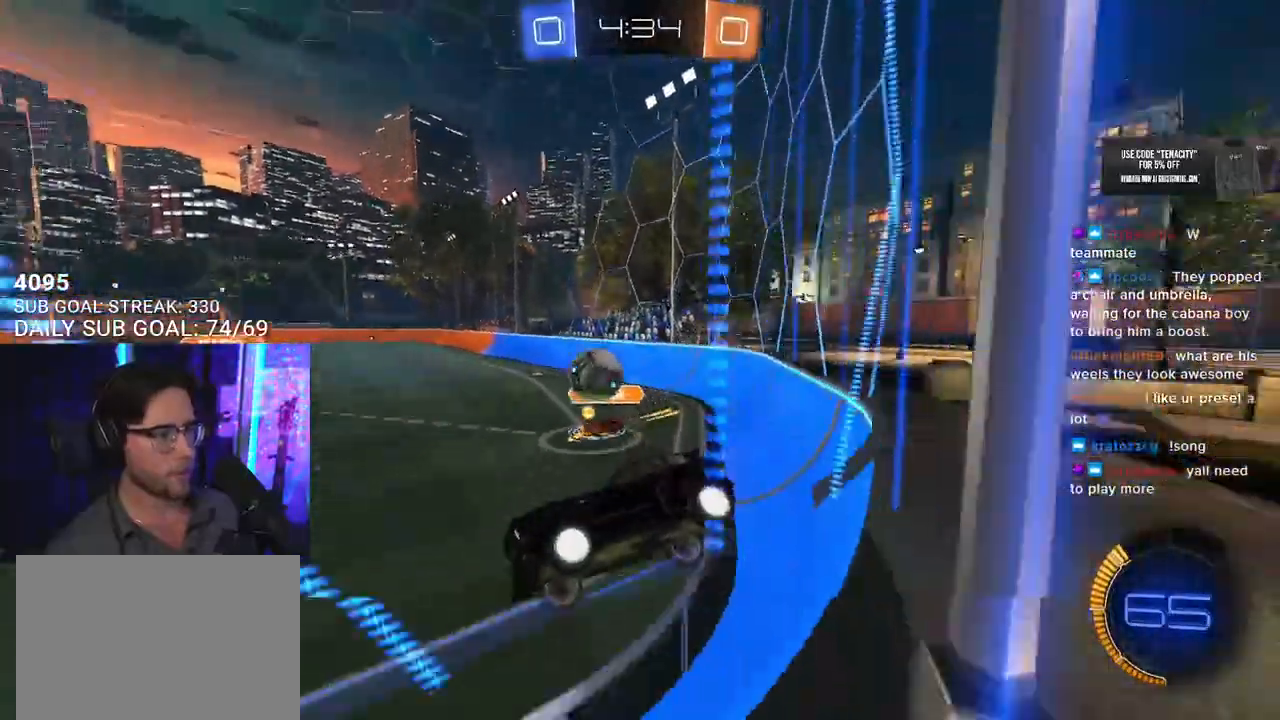
{"buttons": ["R2"], "left_stick": "right", "right_stick": "center", "events": [[67, "left_stick", "down-left"], [100, "R1", "down"], [267, "R1", "up"], [483, "left_stick", "right"]]}
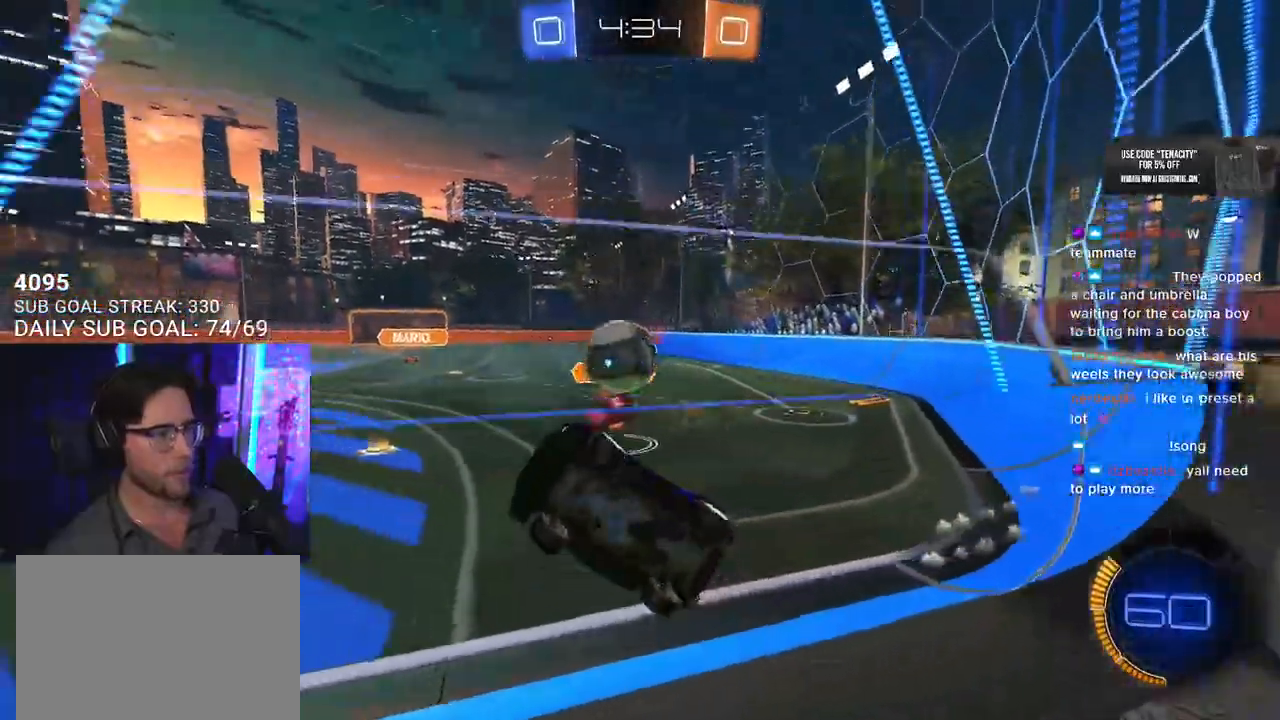
{"buttons": ["R1", "R2"], "left_stick": "up-right", "right_stick": "center", "events": [[183, "left_stick", "center"], [267, "R1", "down"], [267, "left_stick", "down-left"], [333, "CROSS", "down"], [367, "left_stick", "up-right"], [467, "CROSS", "up"]]}
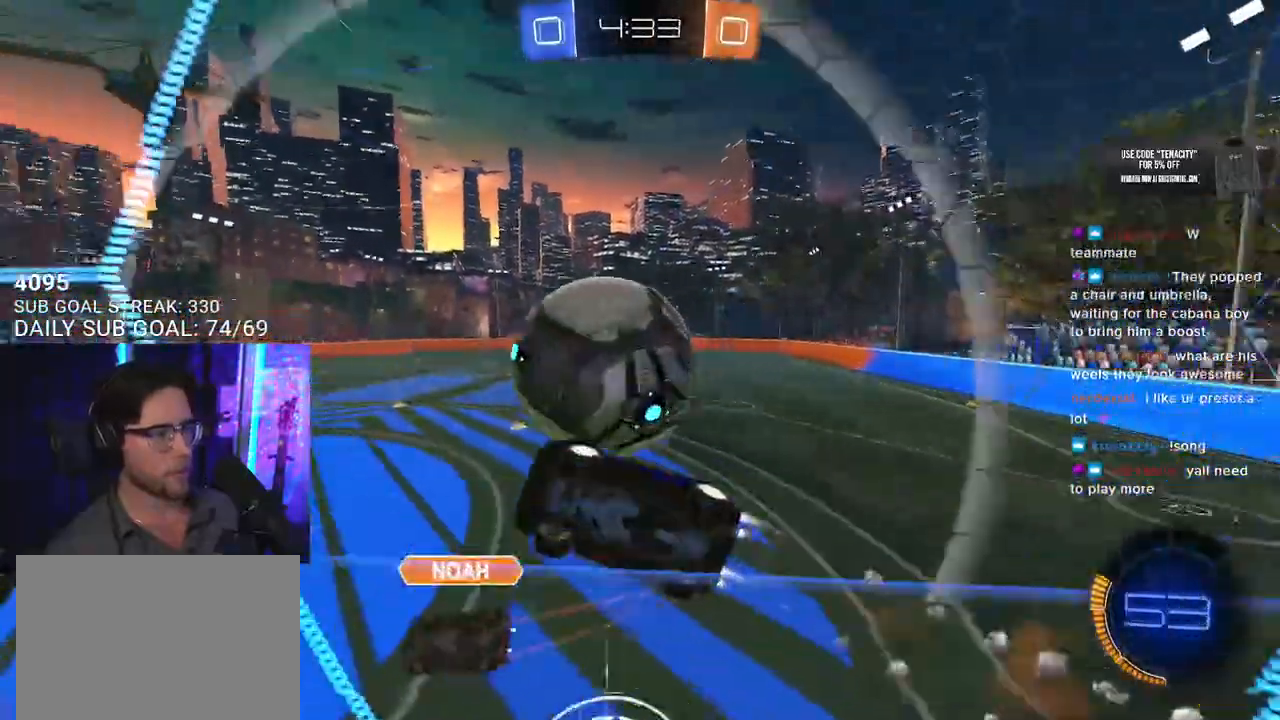
{"buttons": ["R2", "L3"], "left_stick": "down-right", "right_stick": "center", "events": [[33, "CROSS", "down"], [67, "L3", "down"], [117, "left_stick", "down-right"], [167, "left_stick", "down"], [183, "R1", "up"], [200, "CROSS", "up"], [267, "left_stick", "up"], [383, "L3", "up"], [467, "L3", "down"], [500, "left_stick", "down-right"]]}
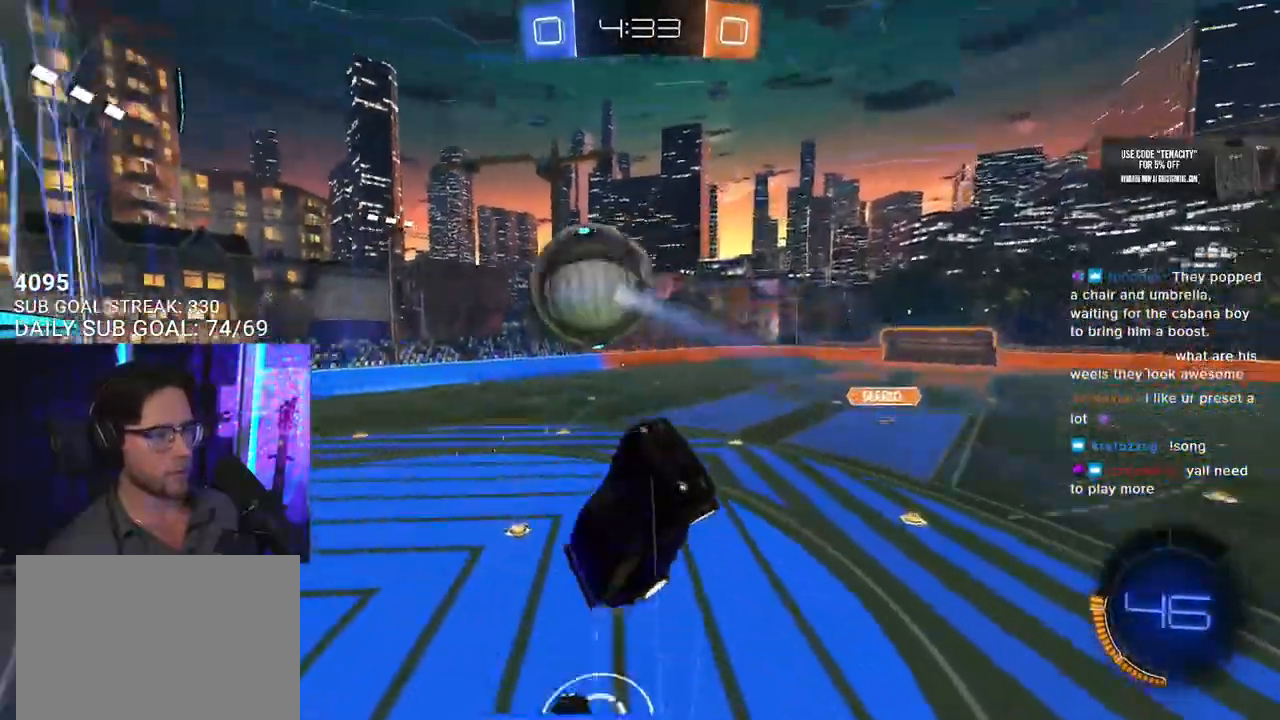
{"buttons": [], "left_stick": "up-right", "right_stick": "center", "events": [[17, "left_stick", "down"], [133, "left_stick", "up-left"], [183, "L3", "up"], [217, "left_stick", "up"], [417, "left_stick", "up-right"], [433, "R2", "up"]]}